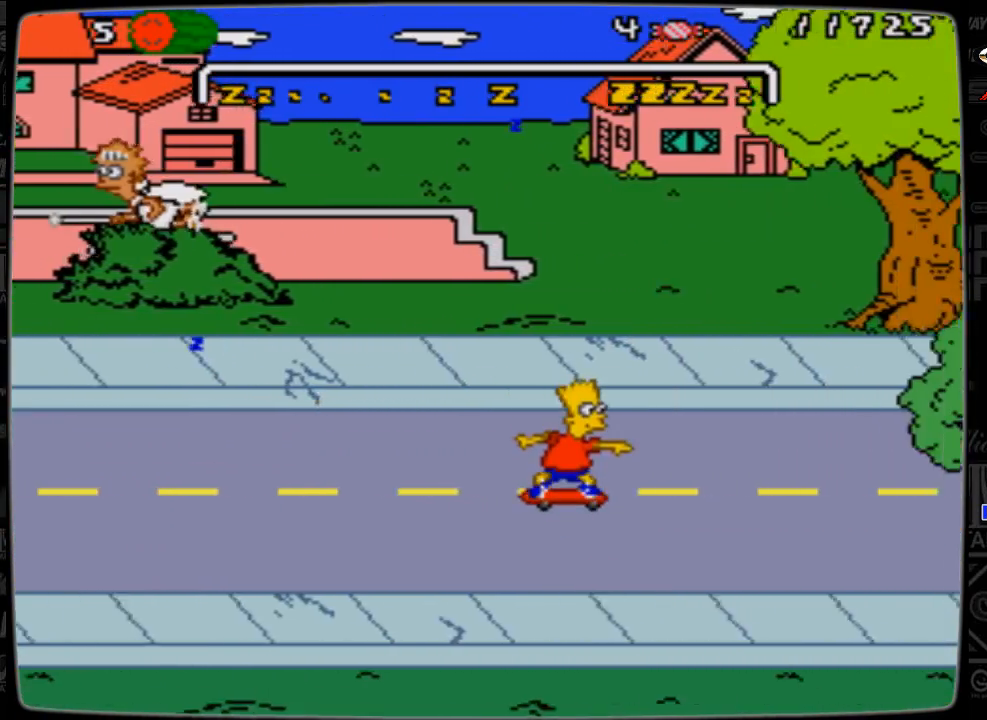
Gameplay with a controller; each line is a JSON object with the inputs held at the frame after it. "events" lists button and stick changes between this image and that frame as [ms after this image, input, new state], when the widget could be followed in between. Not read: L3 R3.
{"buttons": [], "events": []}
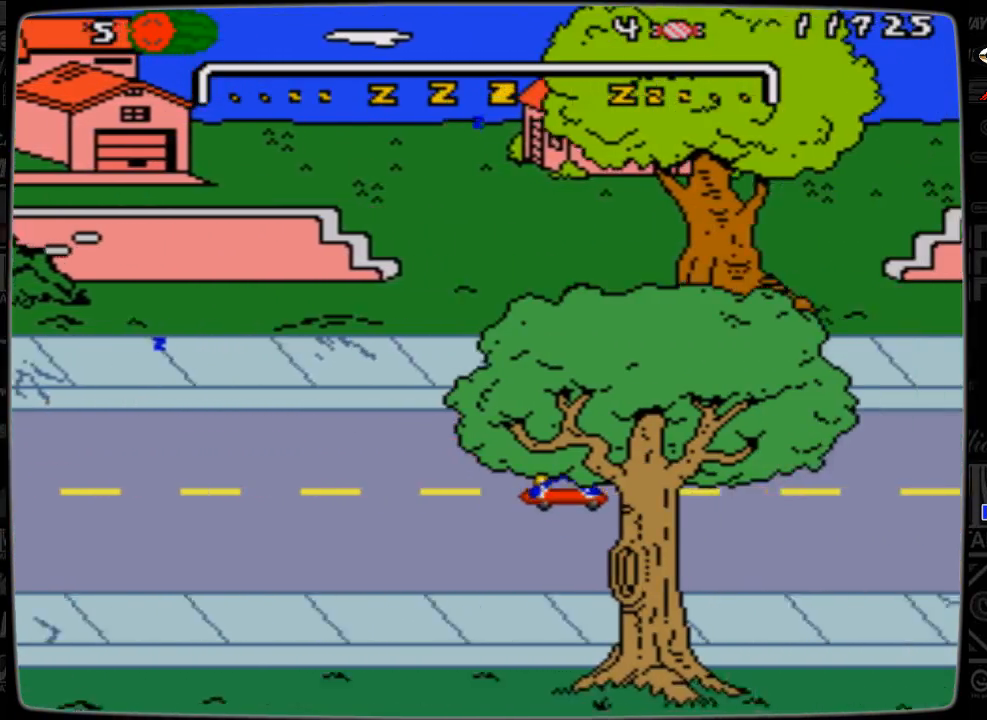
{"buttons": [], "events": []}
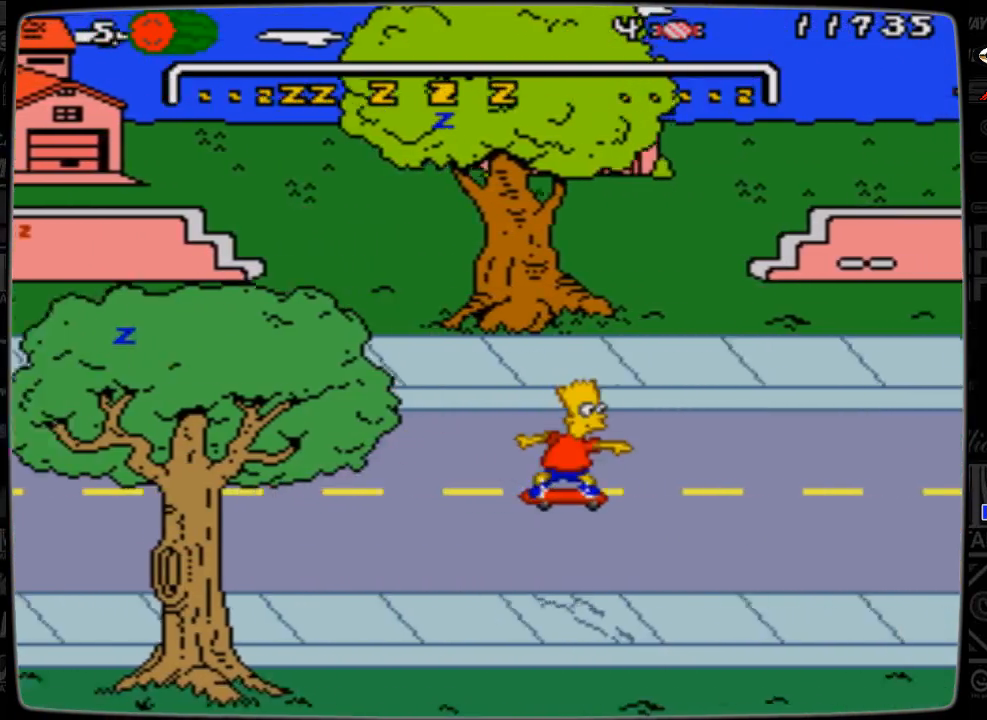
{"buttons": [], "events": []}
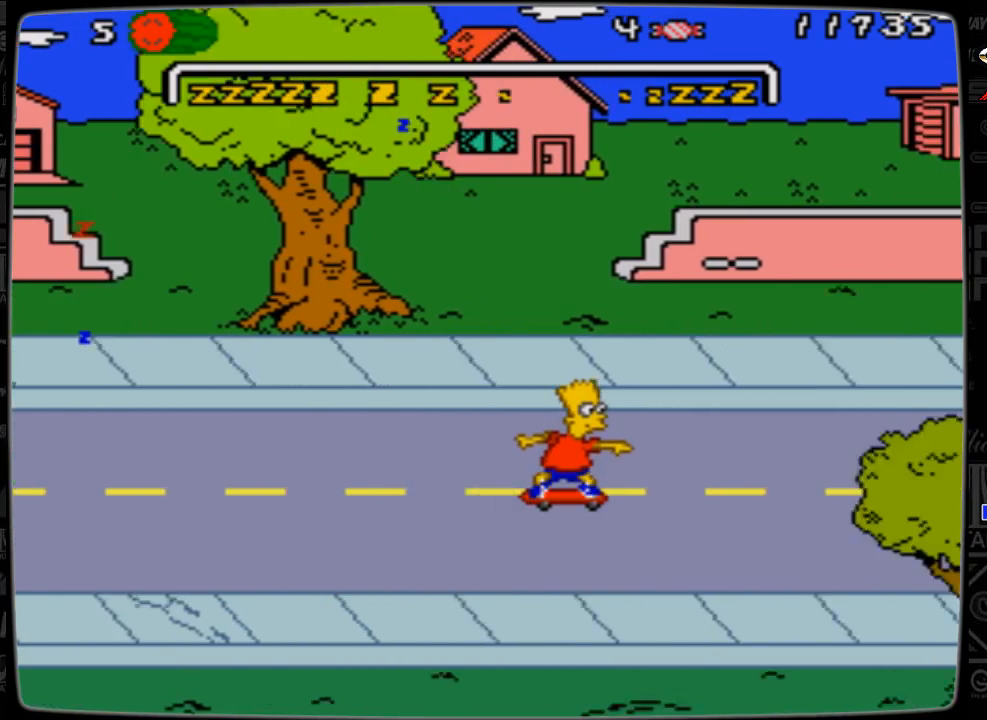
{"buttons": [], "events": []}
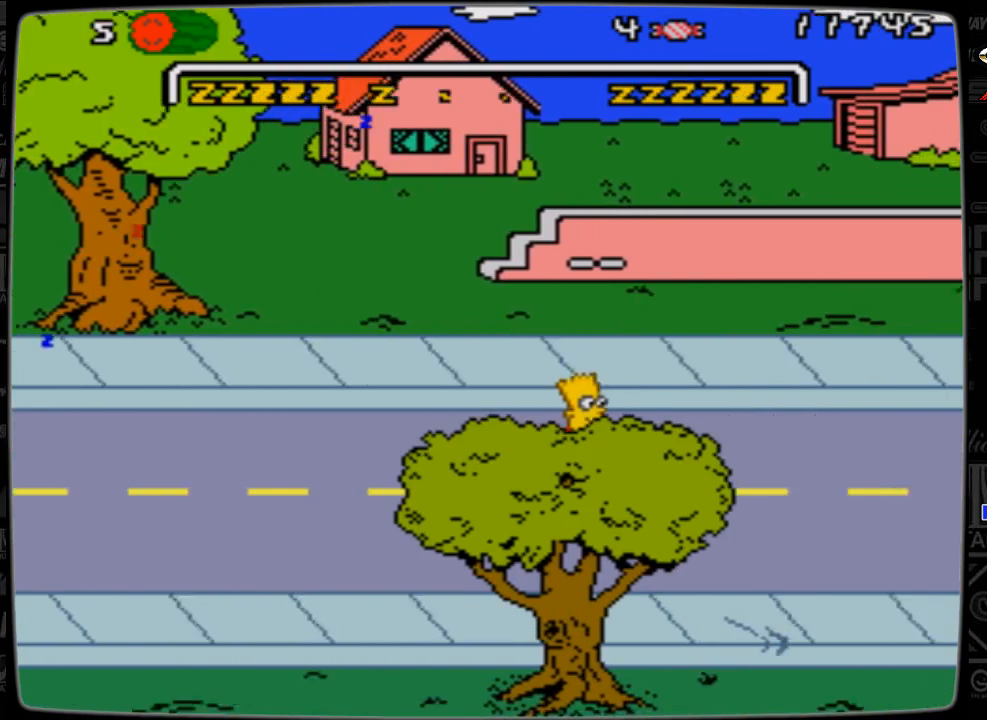
{"buttons": [], "events": []}
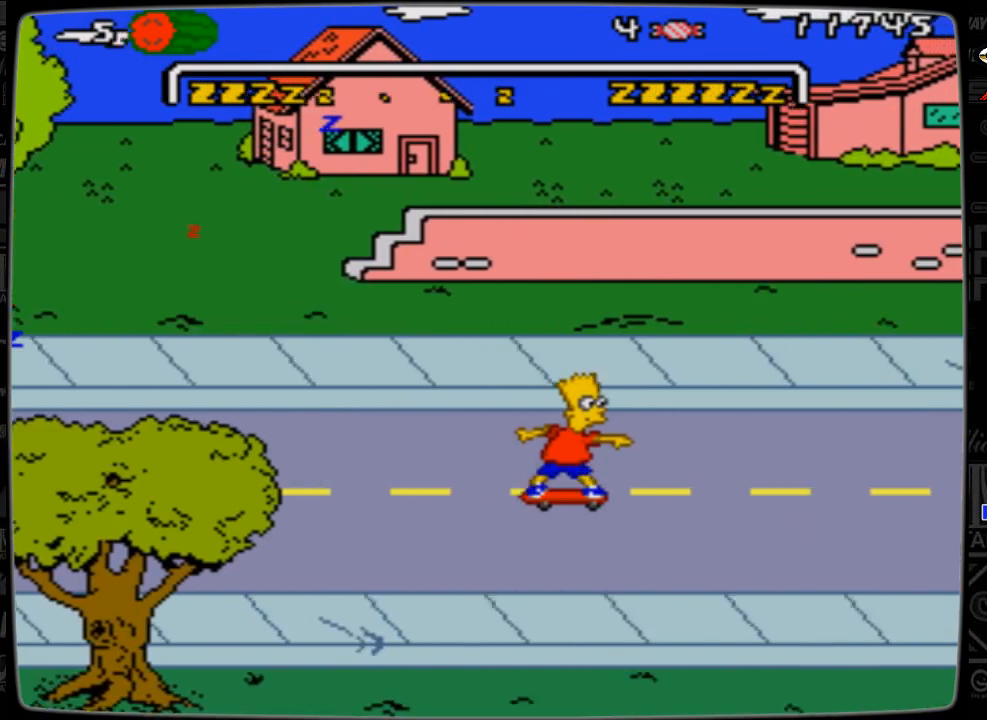
{"buttons": ["A"], "events": [[500, "A", "down"]]}
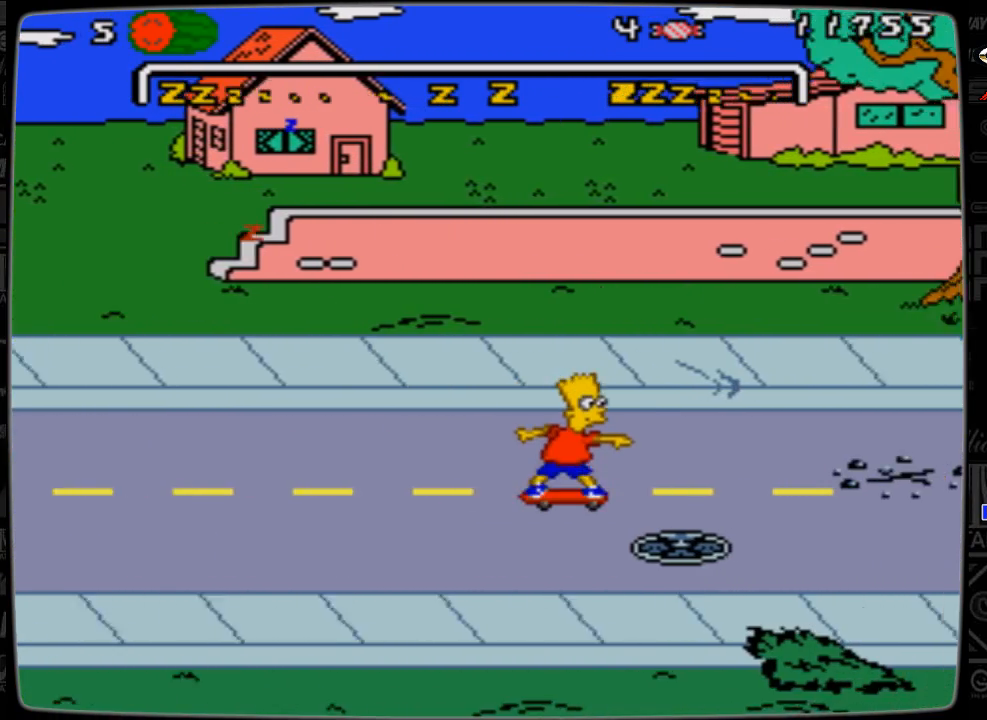
{"buttons": [], "events": [[100, "A", "up"], [367, "A", "down"], [500, "A", "up"]]}
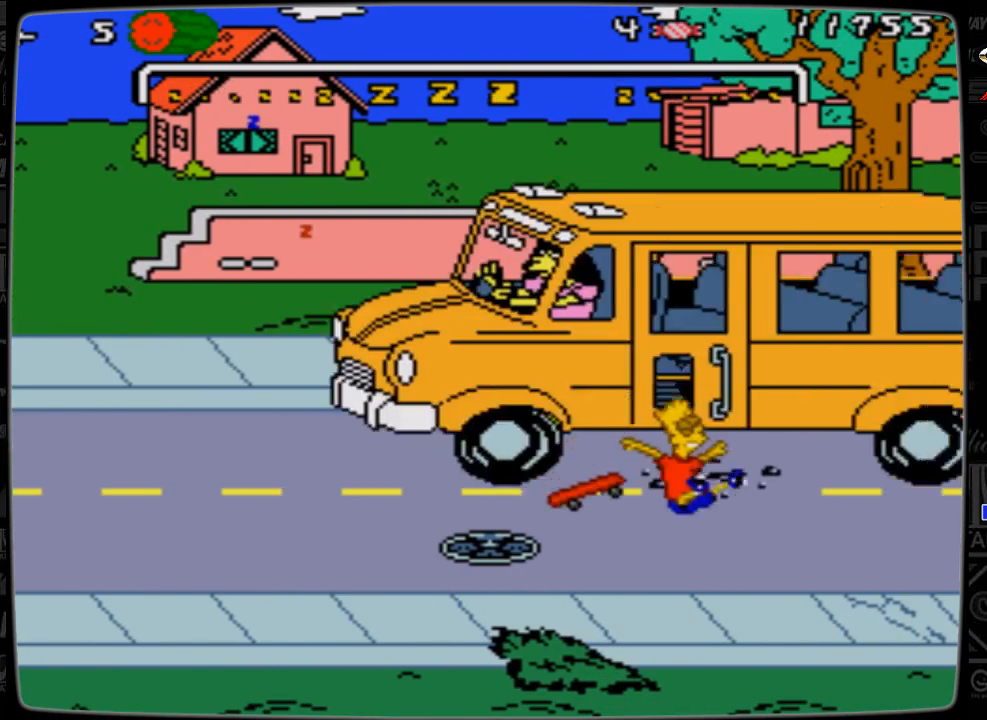
{"buttons": ["DPAD_LEFT"], "events": [[267, "DPAD_LEFT", "down"]]}
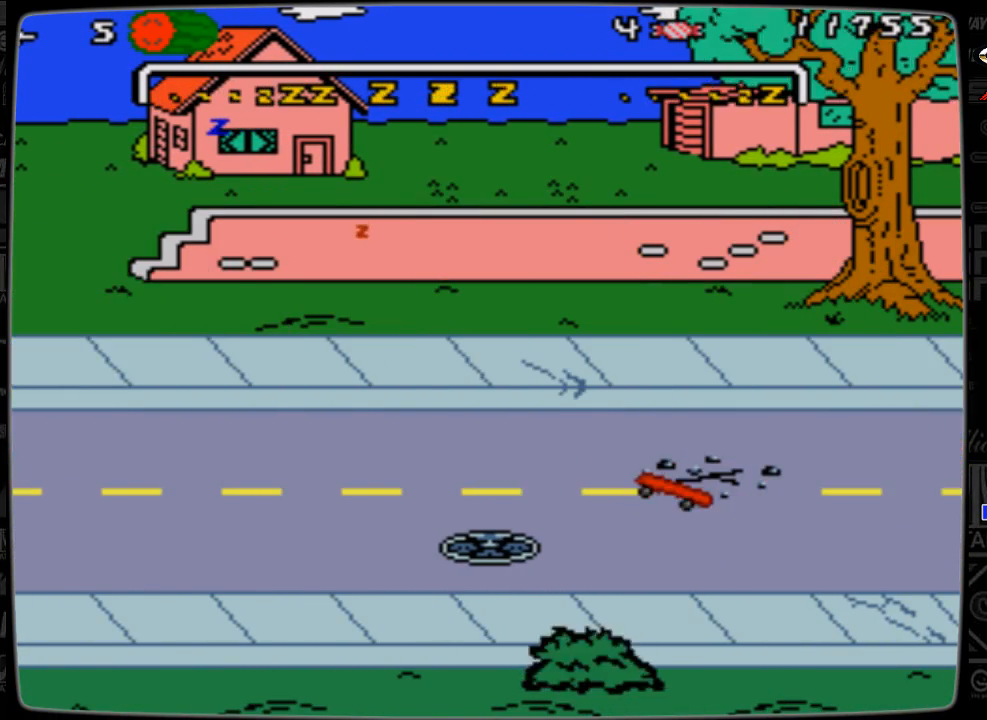
{"buttons": ["DPAD_LEFT"], "events": []}
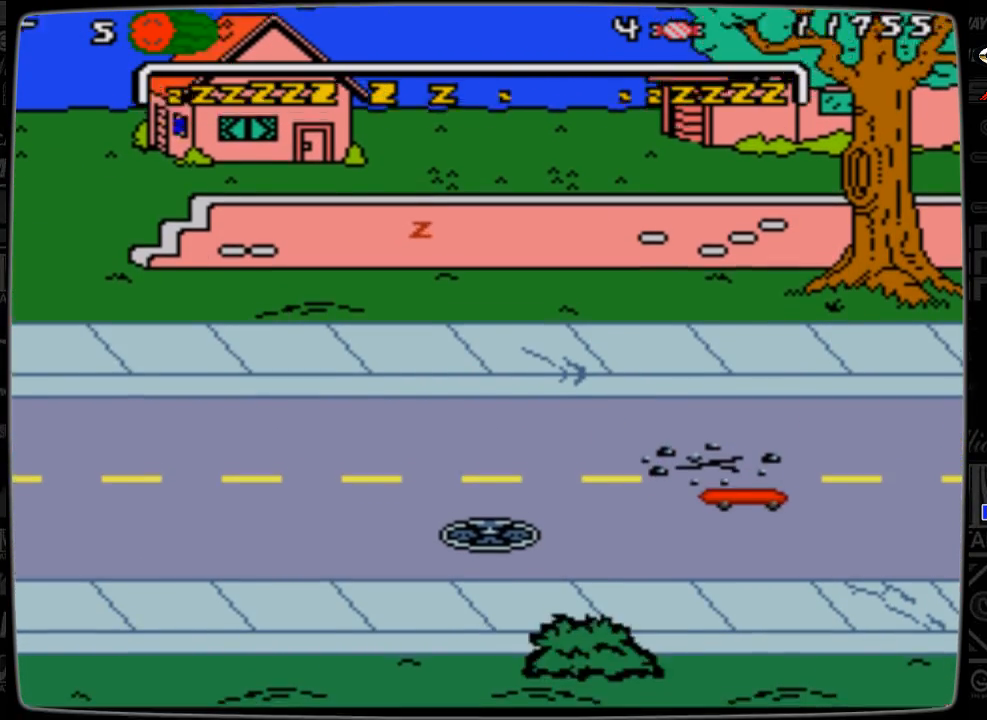
{"buttons": ["DPAD_LEFT"], "events": []}
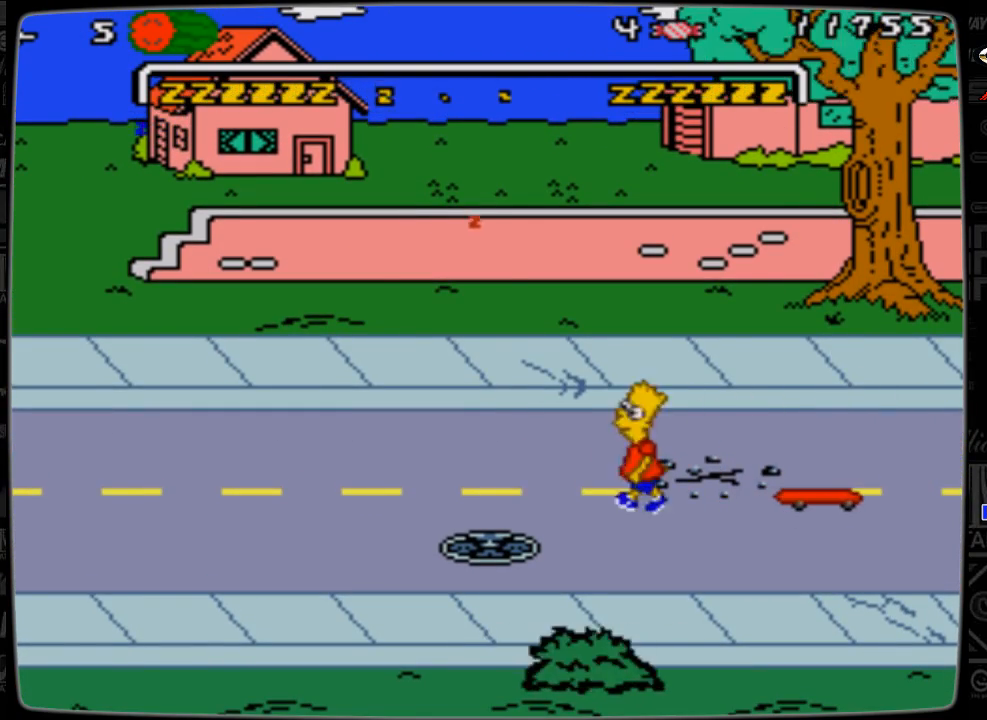
{"buttons": ["DPAD_LEFT"], "events": []}
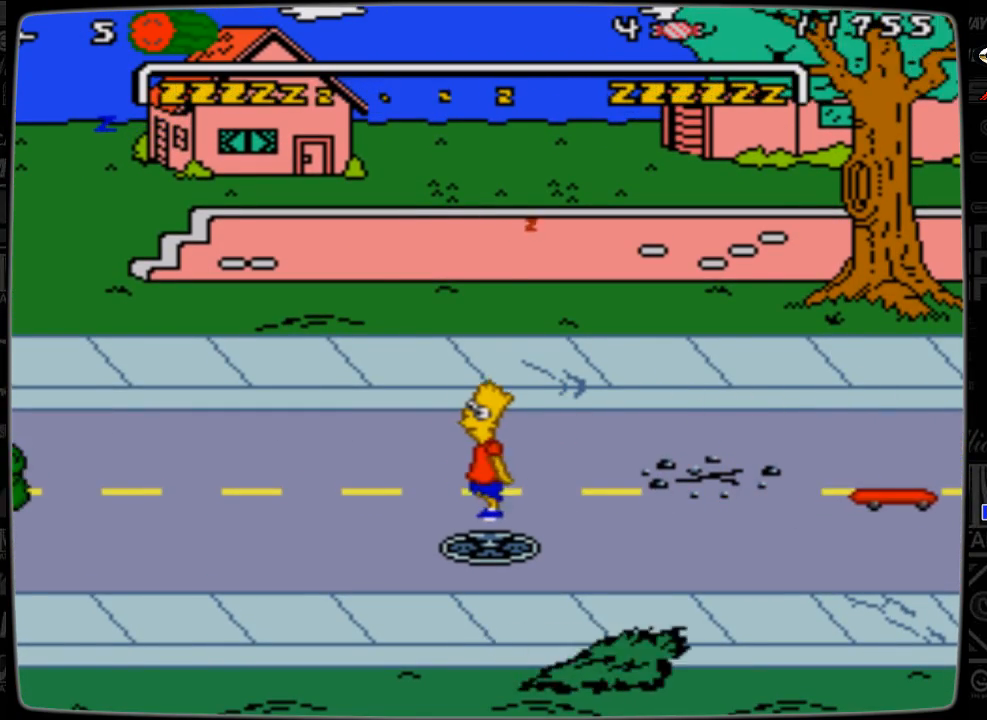
{"buttons": ["DPAD_DOWN", "DPAD_LEFT"], "events": [[300, "DPAD_DOWN", "down"]]}
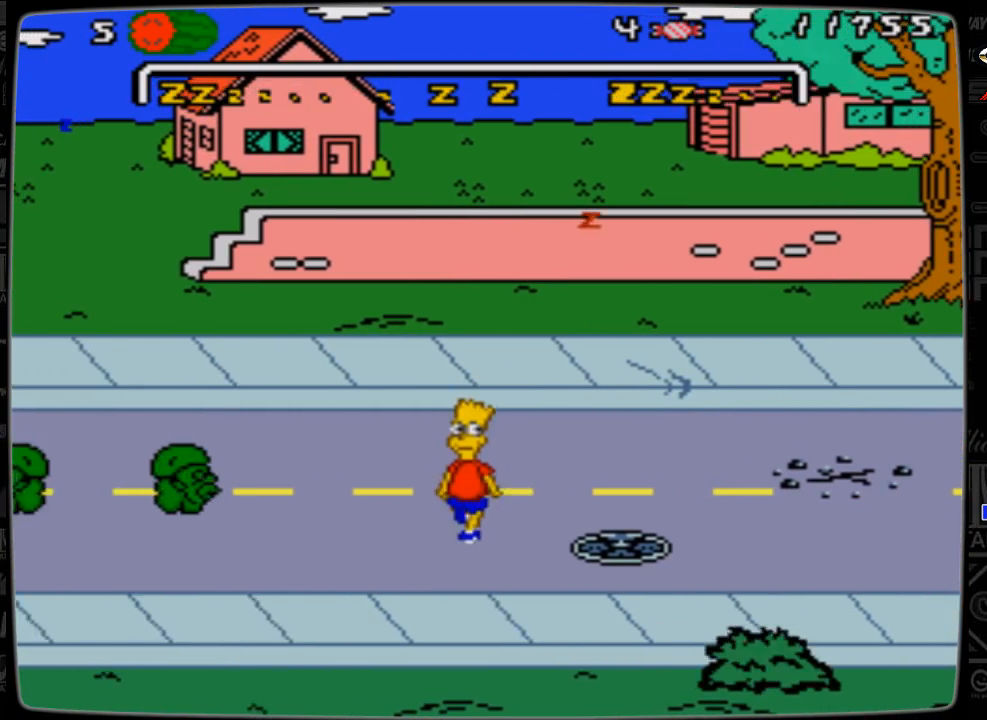
{"buttons": ["DPAD_LEFT"], "events": [[500, "DPAD_DOWN", "up"]]}
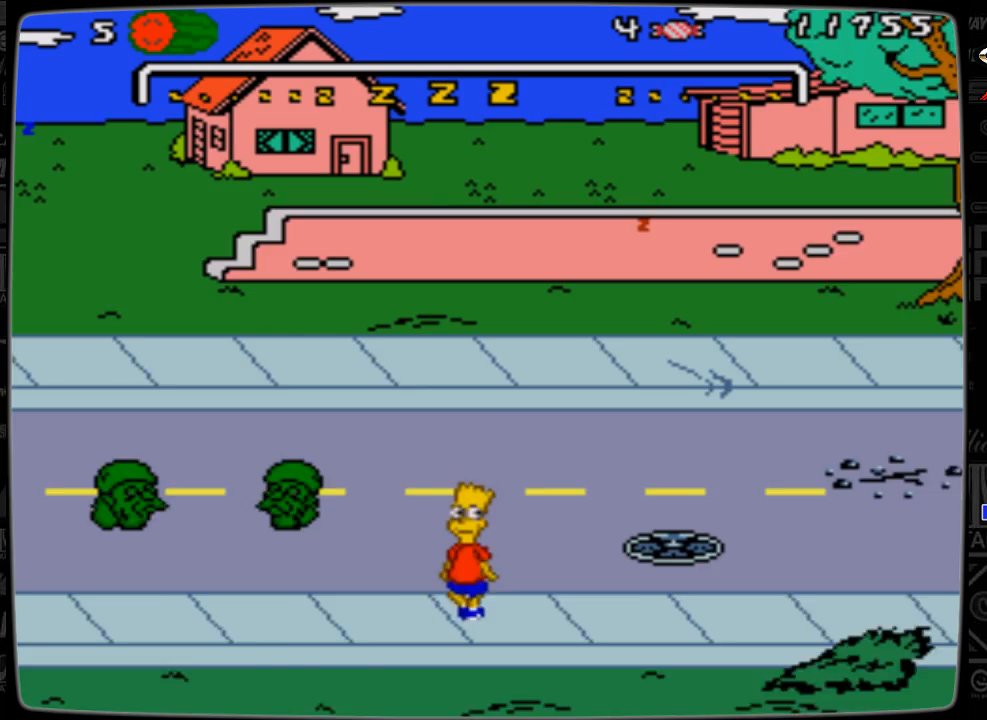
{"buttons": ["DPAD_LEFT"], "events": []}
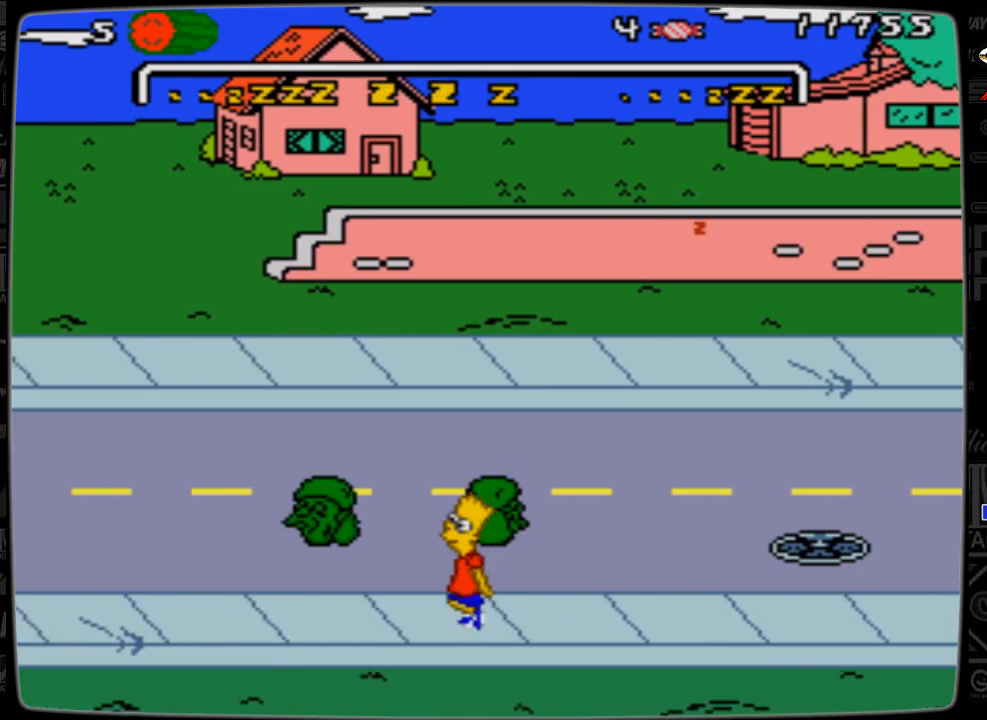
{"buttons": ["DPAD_LEFT"], "events": []}
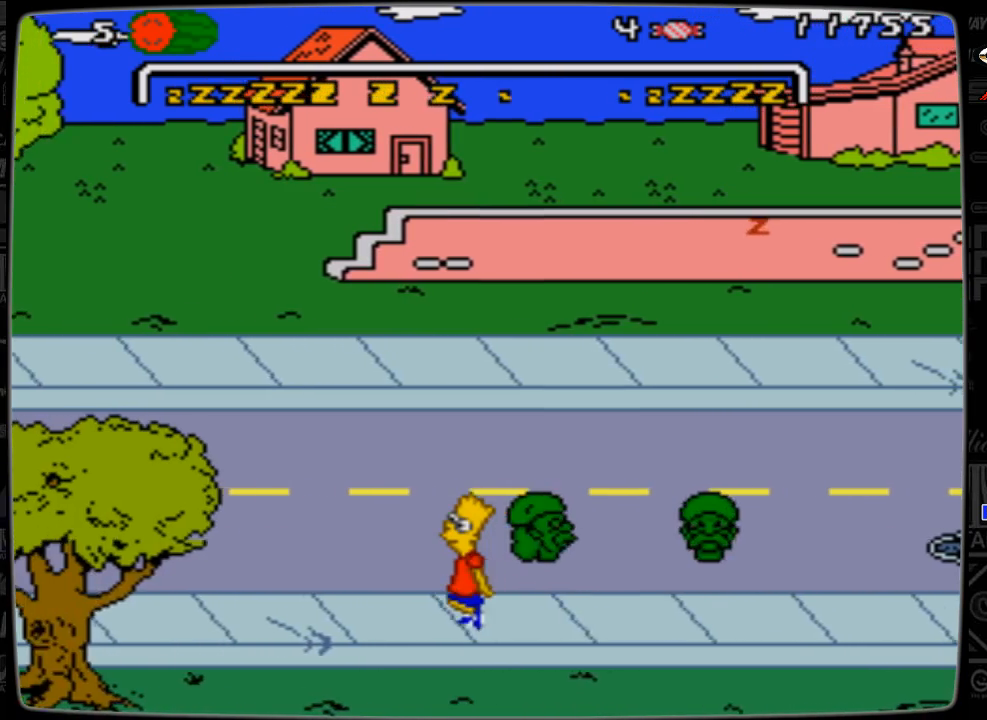
{"buttons": ["DPAD_LEFT"], "events": []}
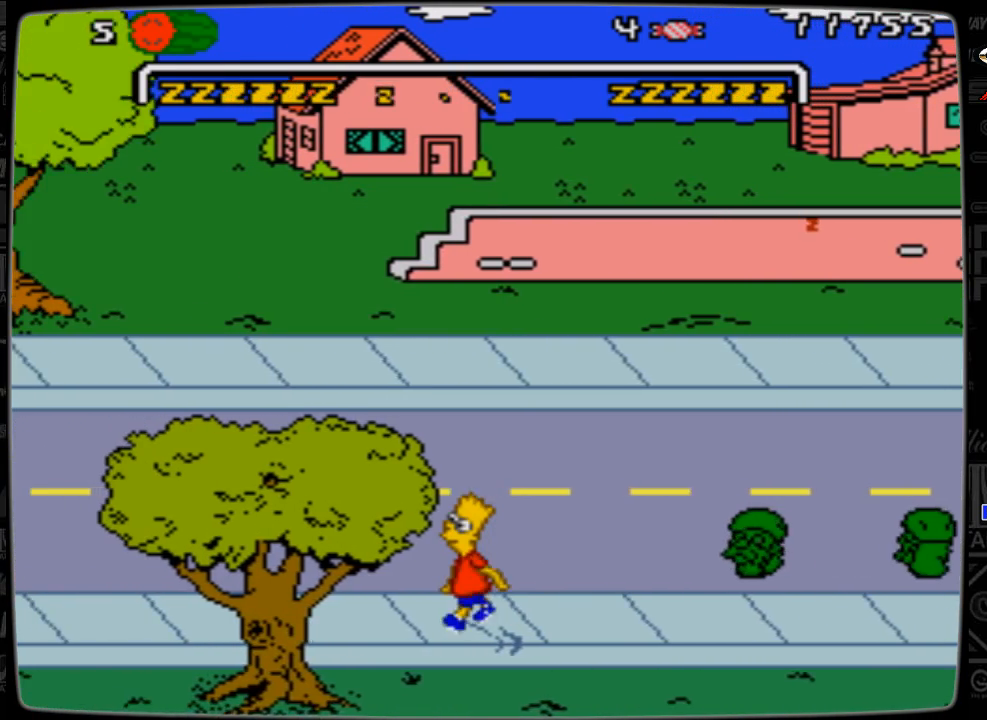
{"buttons": ["DPAD_LEFT"], "events": []}
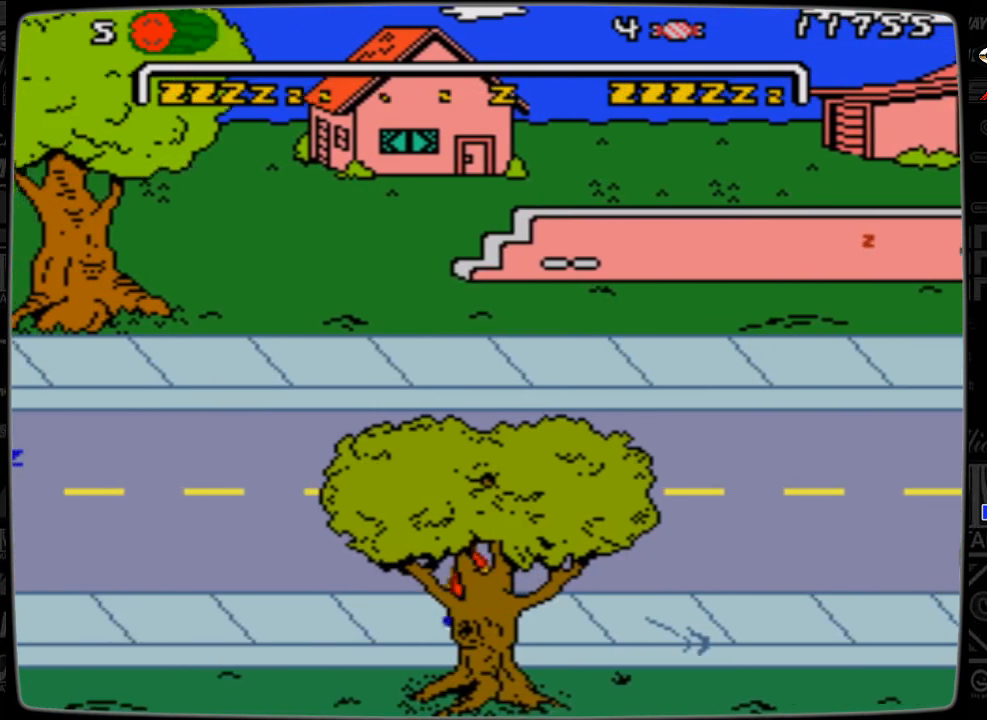
{"buttons": ["DPAD_LEFT"], "events": []}
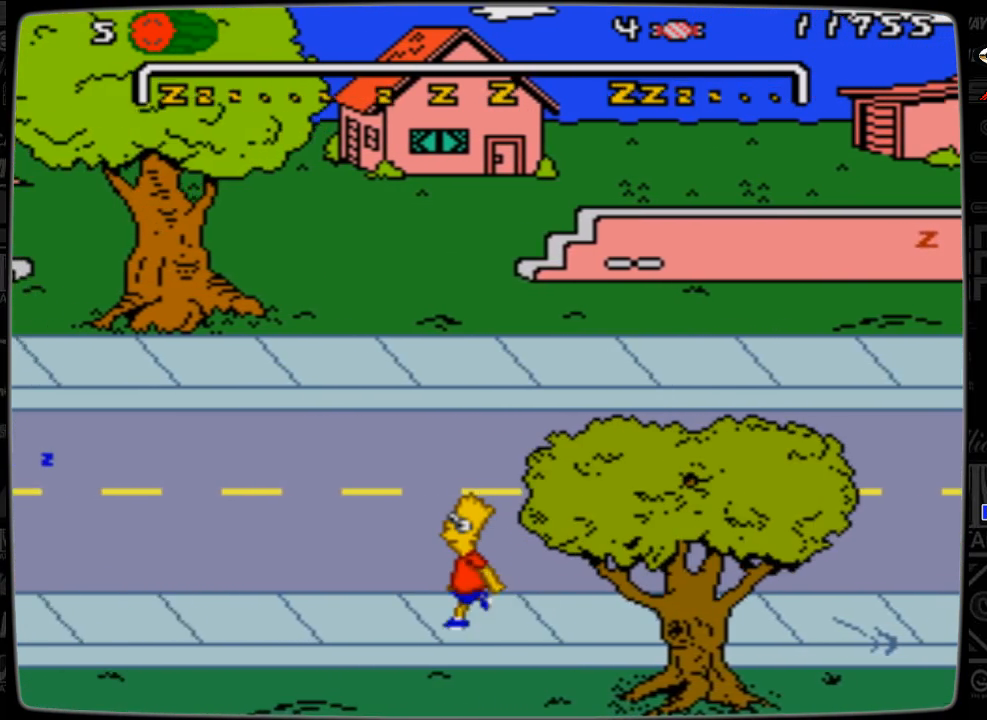
{"buttons": ["DPAD_LEFT"], "events": []}
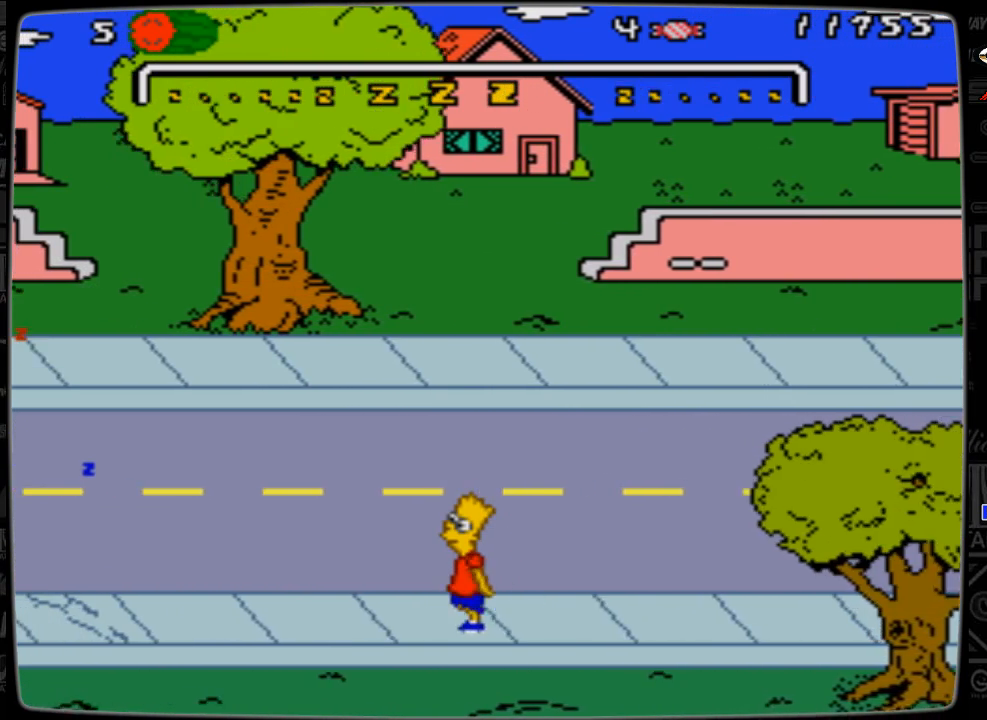
{"buttons": ["DPAD_LEFT"], "events": []}
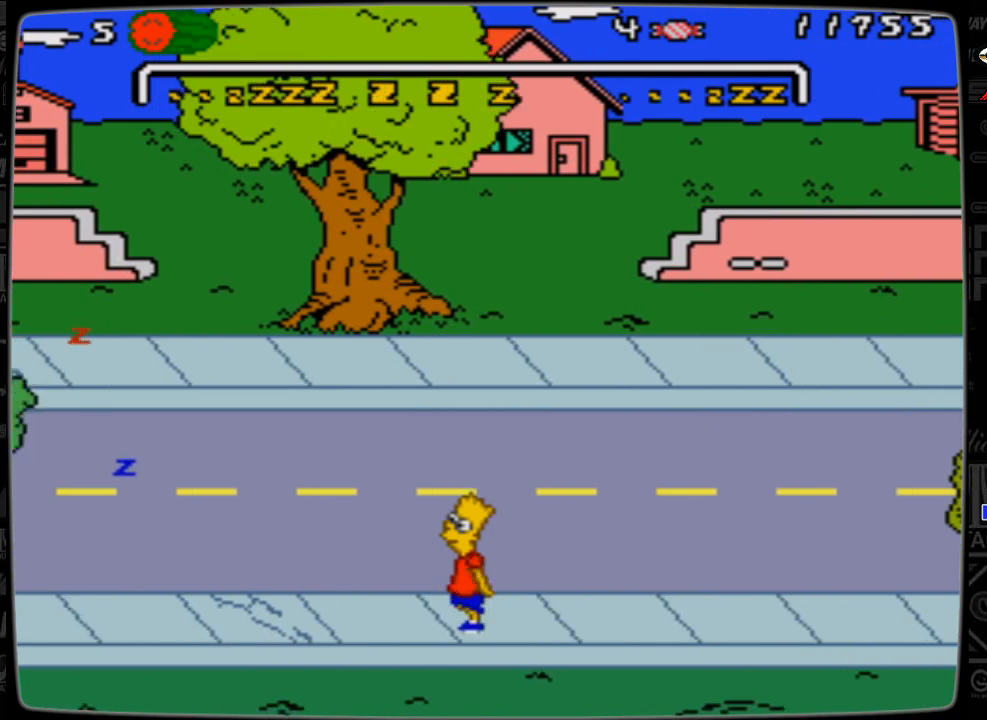
{"buttons": ["DPAD_UP", "DPAD_LEFT"], "events": [[100, "DPAD_UP", "down"]]}
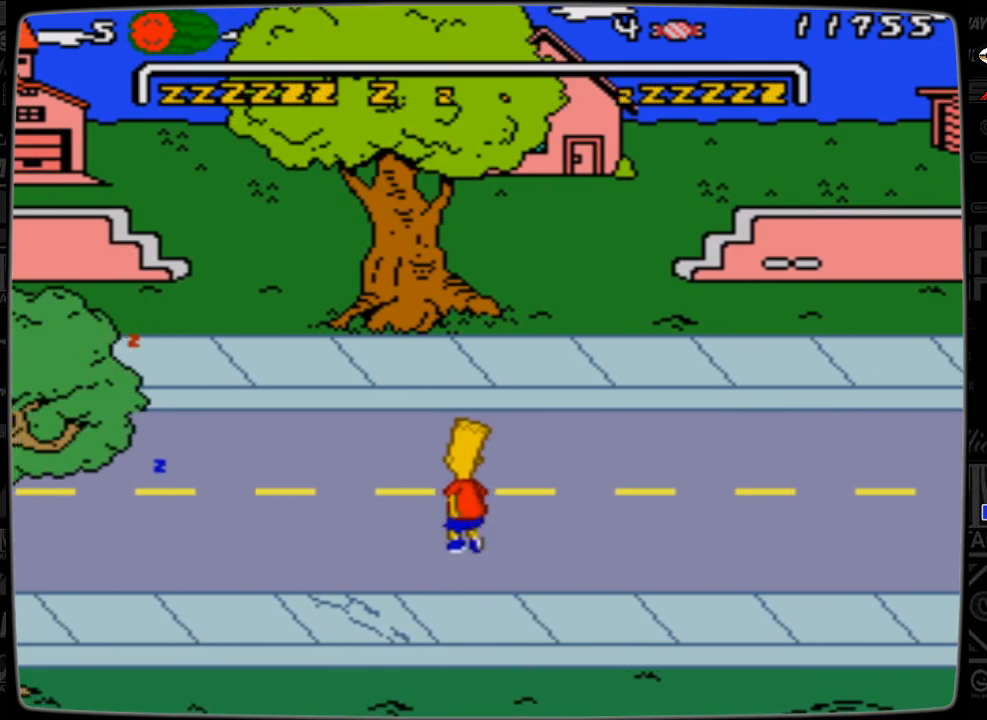
{"buttons": ["DPAD_LEFT"], "events": [[67, "DPAD_UP", "up"], [100, "B", "down"], [200, "B", "up"]]}
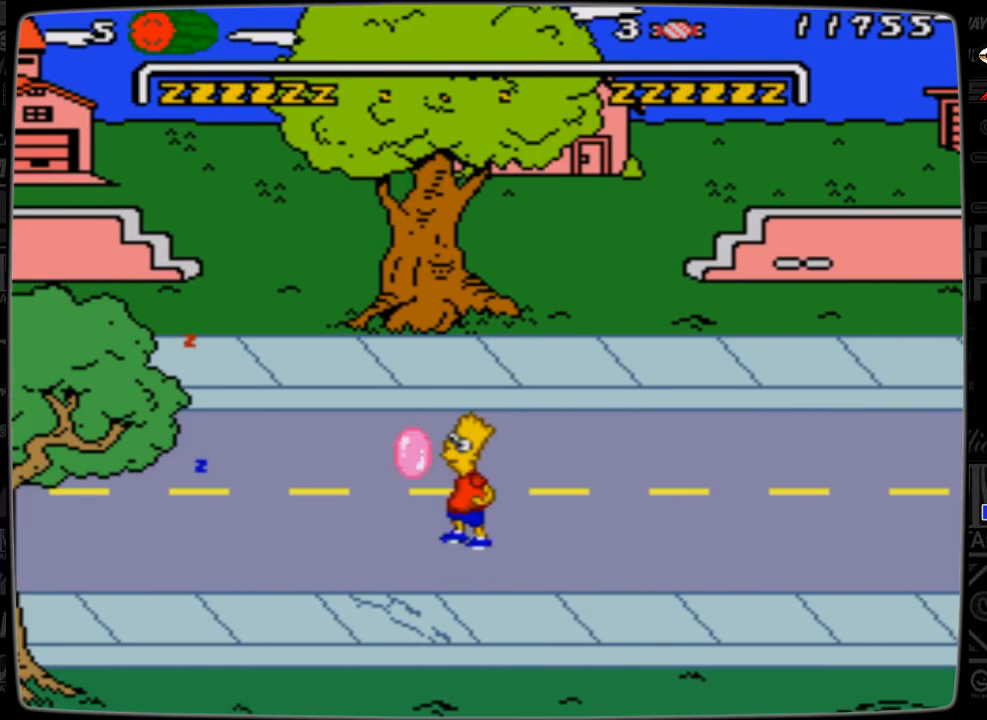
{"buttons": ["DPAD_DOWN", "DPAD_LEFT"], "events": [[100, "DPAD_DOWN", "down"]]}
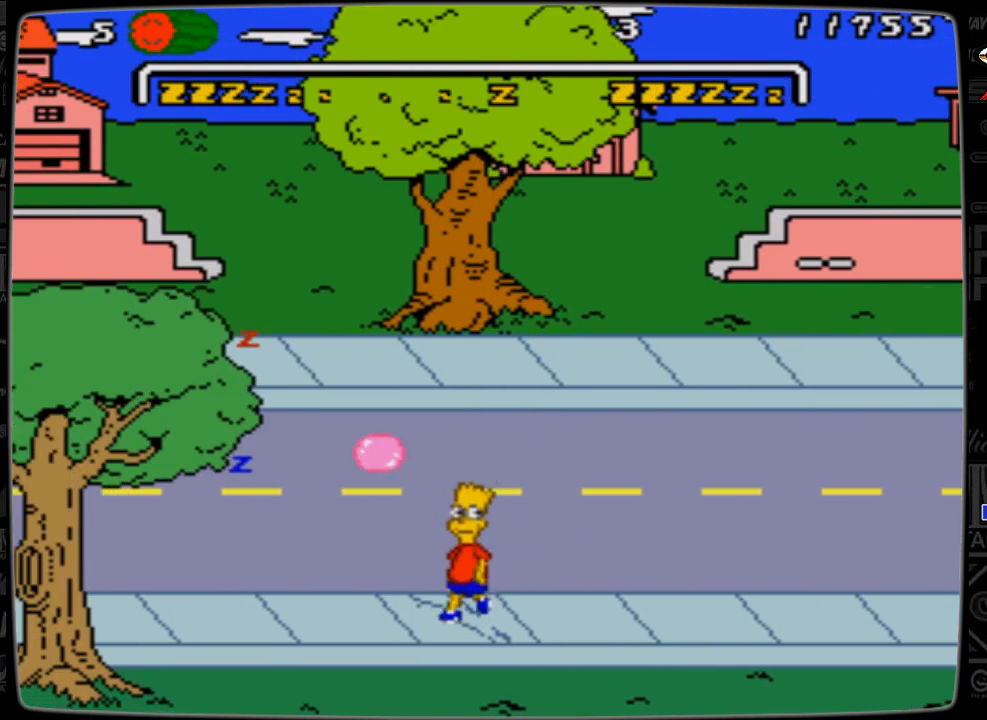
{"buttons": ["DPAD_LEFT"], "events": [[100, "DPAD_DOWN", "up"]]}
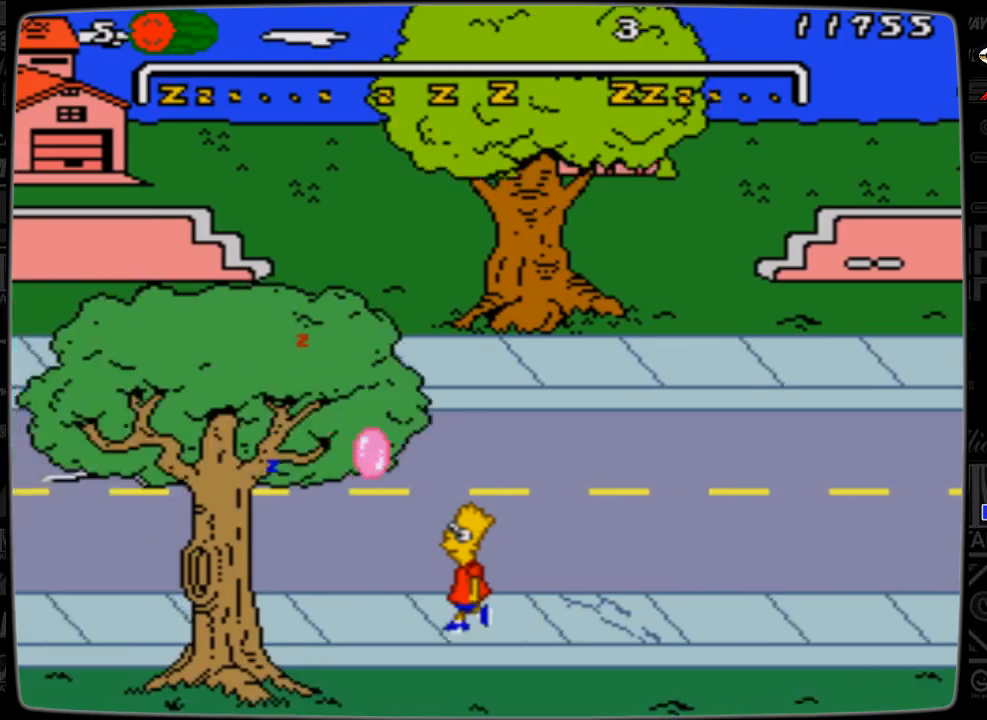
{"buttons": ["DPAD_LEFT"], "events": []}
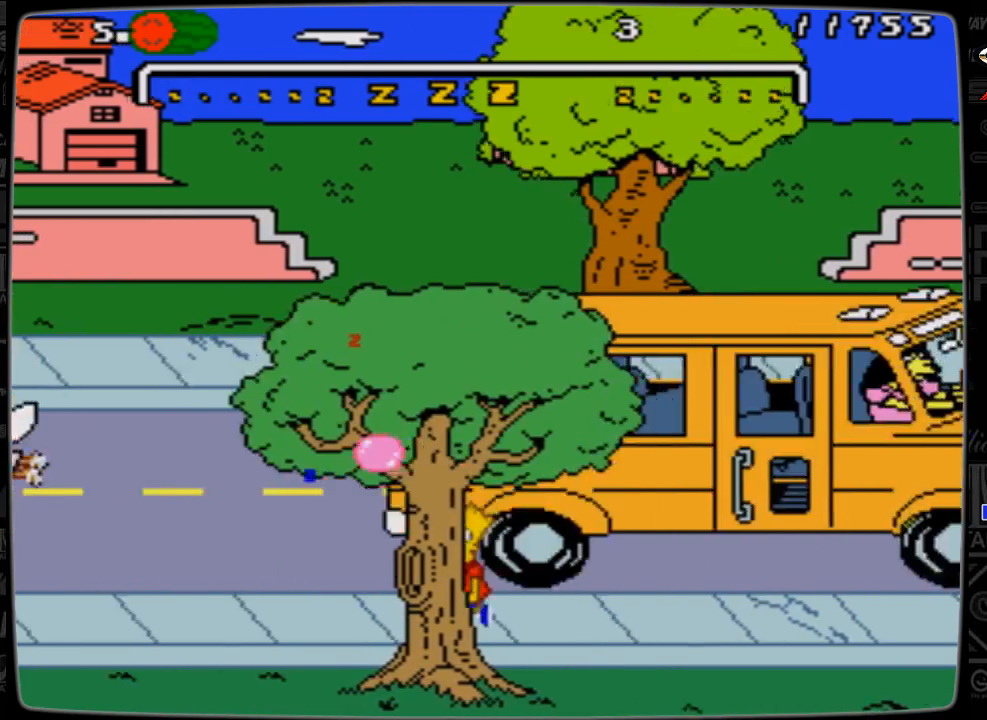
{"buttons": ["DPAD_LEFT"], "events": []}
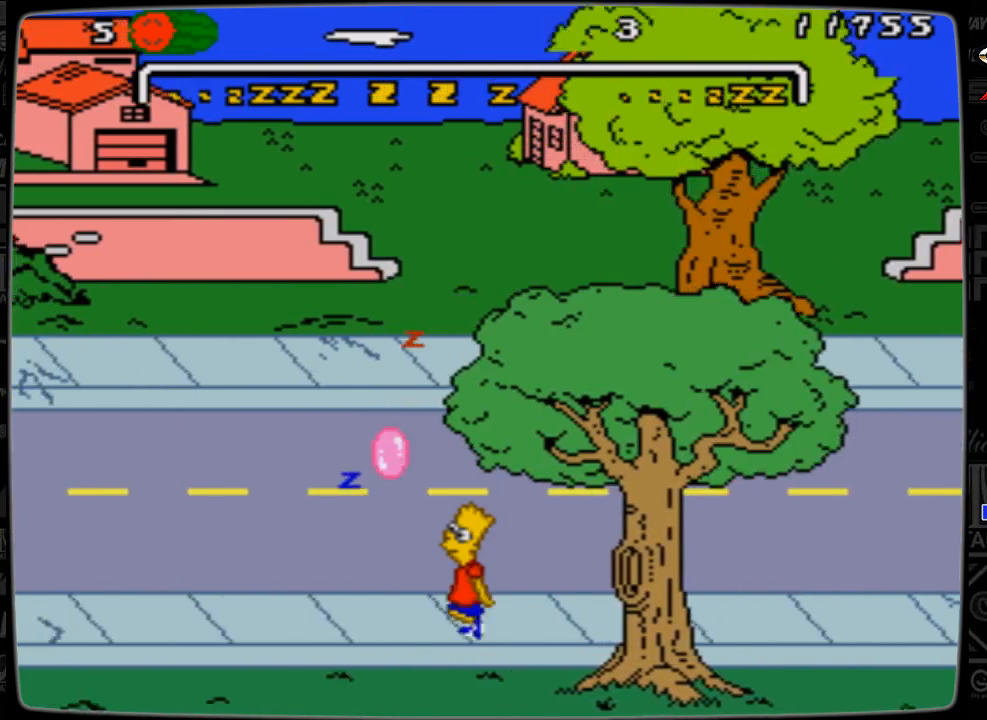
{"buttons": ["DPAD_LEFT"], "events": []}
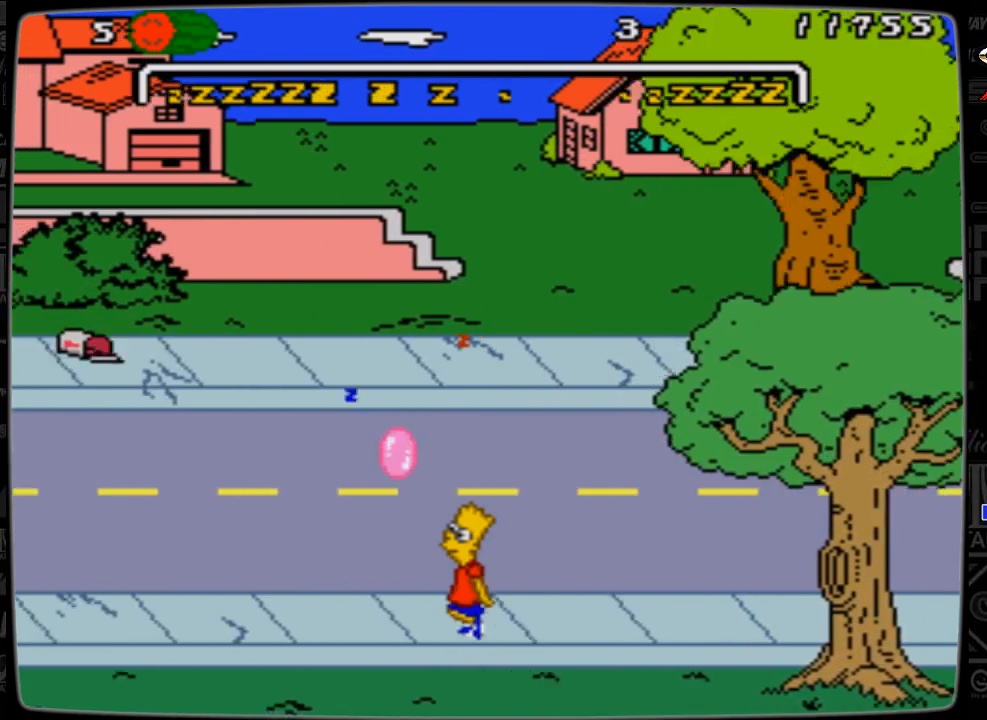
{"buttons": ["DPAD_LEFT"], "events": []}
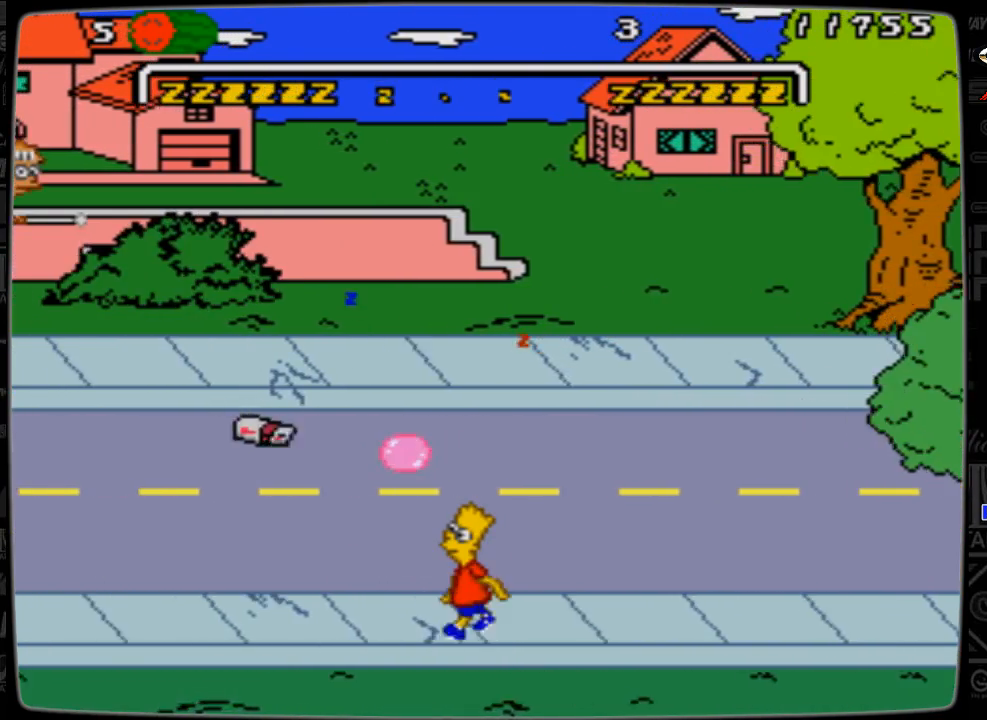
{"buttons": ["DPAD_LEFT"], "events": []}
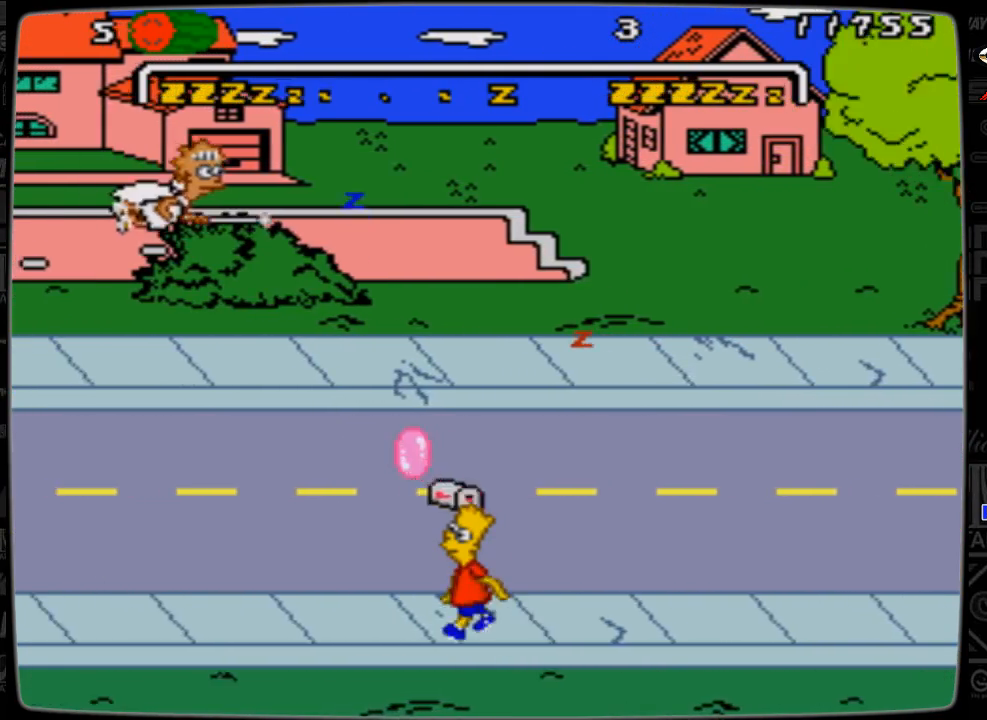
{"buttons": ["DPAD_LEFT"], "events": []}
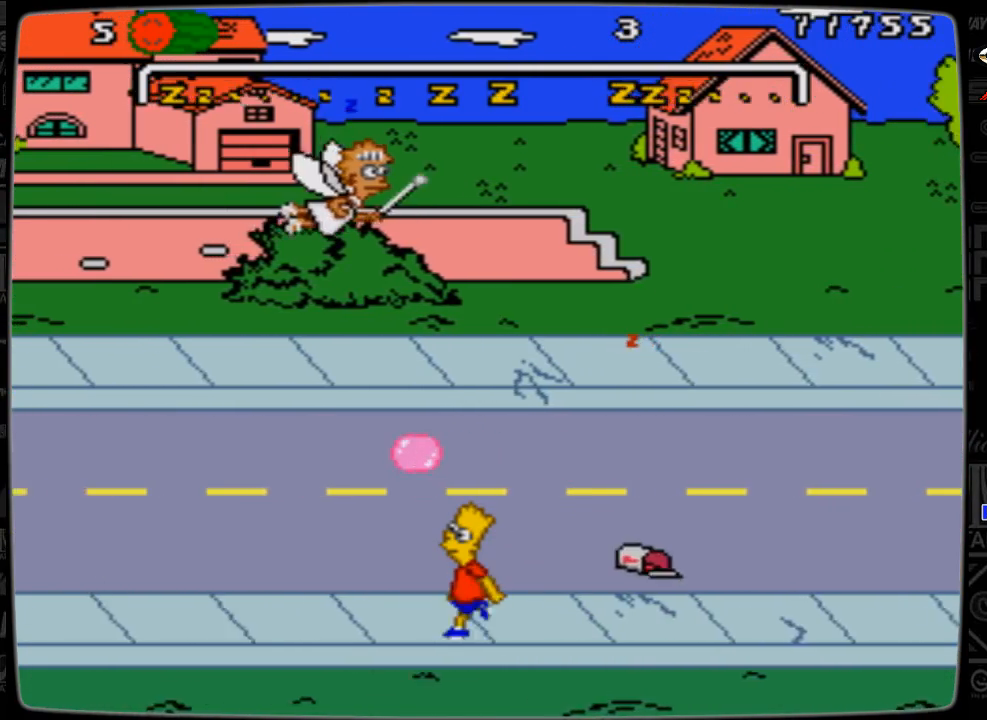
{"buttons": ["DPAD_LEFT"], "events": []}